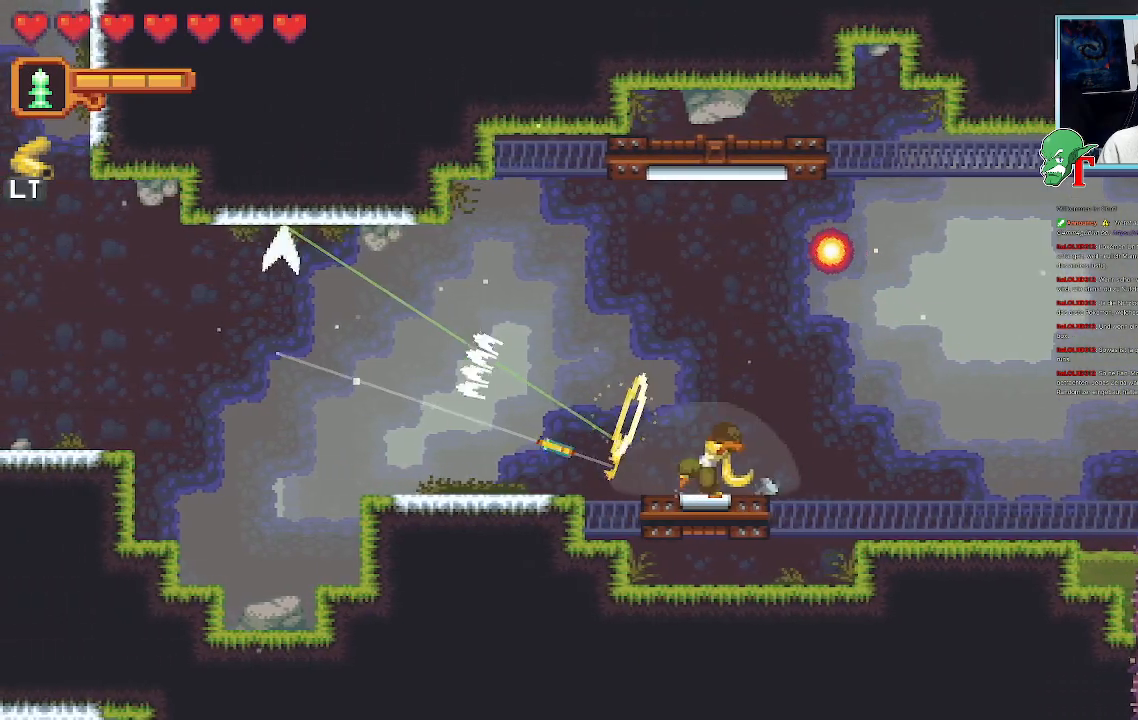
Gameplay with a controller (PlayStation layout); each line is a JSON object with the inputs held at the frame after it. "events" lists button and stick changes between this image and that frame as [ms after this image, input, new state], when the widget could be followed in between.
{"buttons": ["SQUARE"], "left_stick": "left", "right_stick": "center", "events": [[336, "SQUARE", "down"]]}
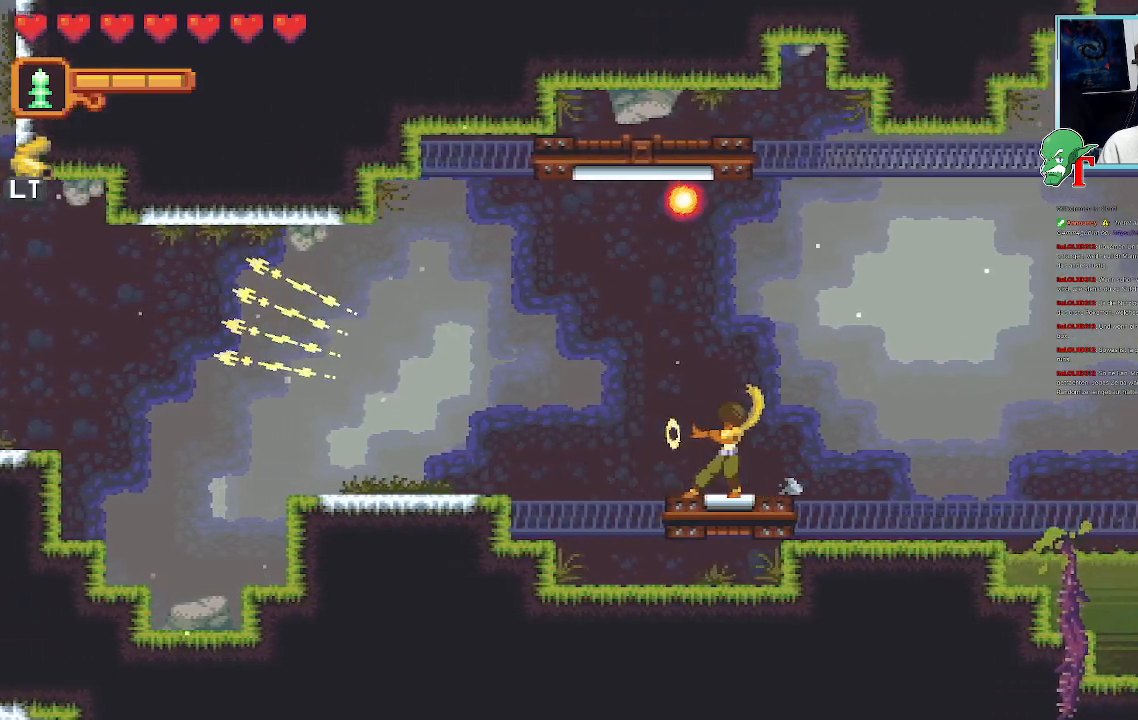
{"buttons": [], "left_stick": "left", "right_stick": "center", "events": [[319, "SQUARE", "up"]]}
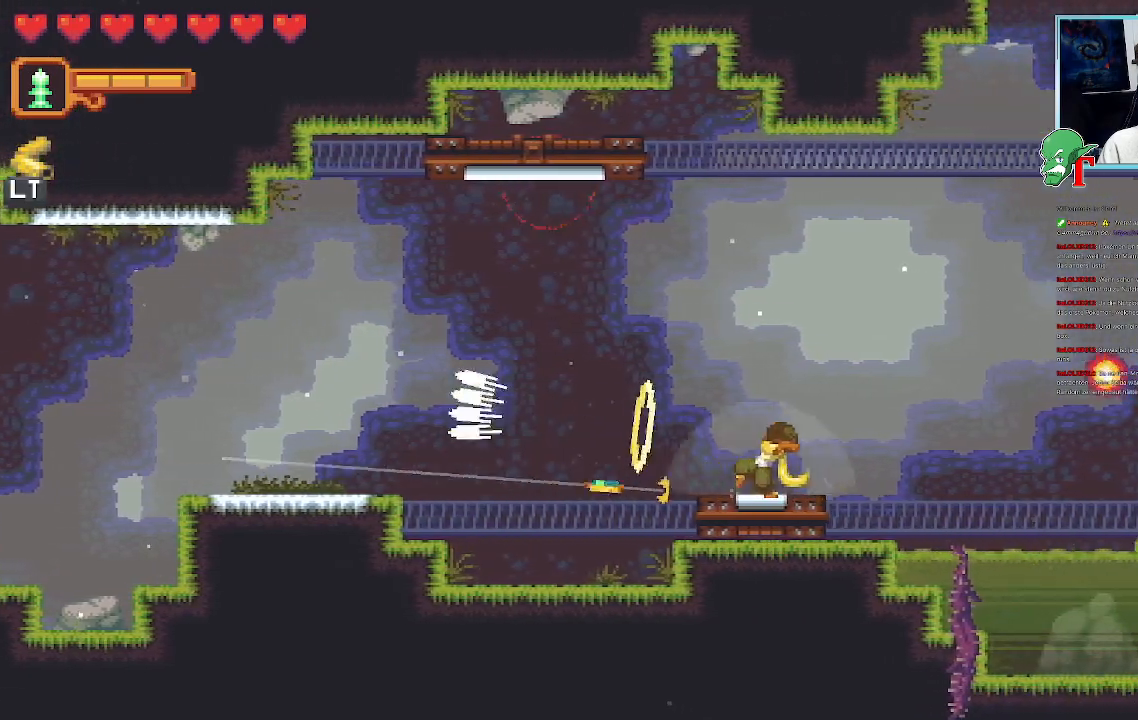
{"buttons": [], "left_stick": "center", "right_stick": "center", "events": [[17, "SQUARE", "down"], [387, "SQUARE", "up"], [487, "left_stick", "center"]]}
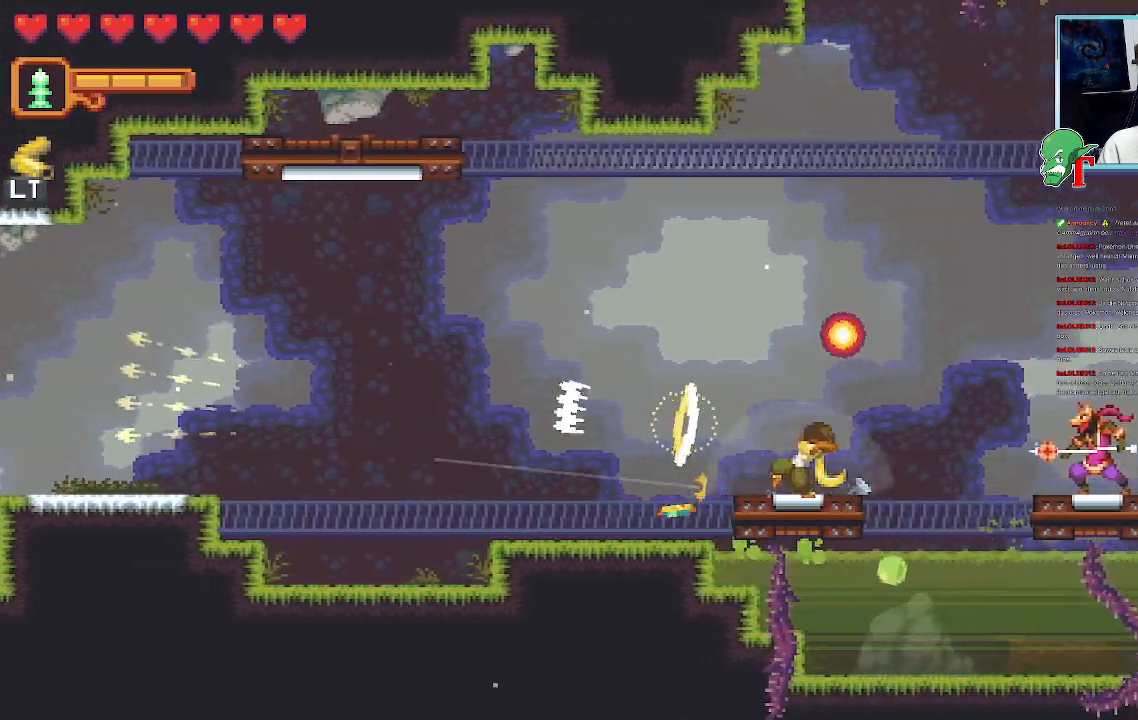
{"buttons": [], "left_stick": "right", "right_stick": "center", "events": [[17, "left_stick", "right"], [50, "SQUARE", "down"], [386, "SQUARE", "up"]]}
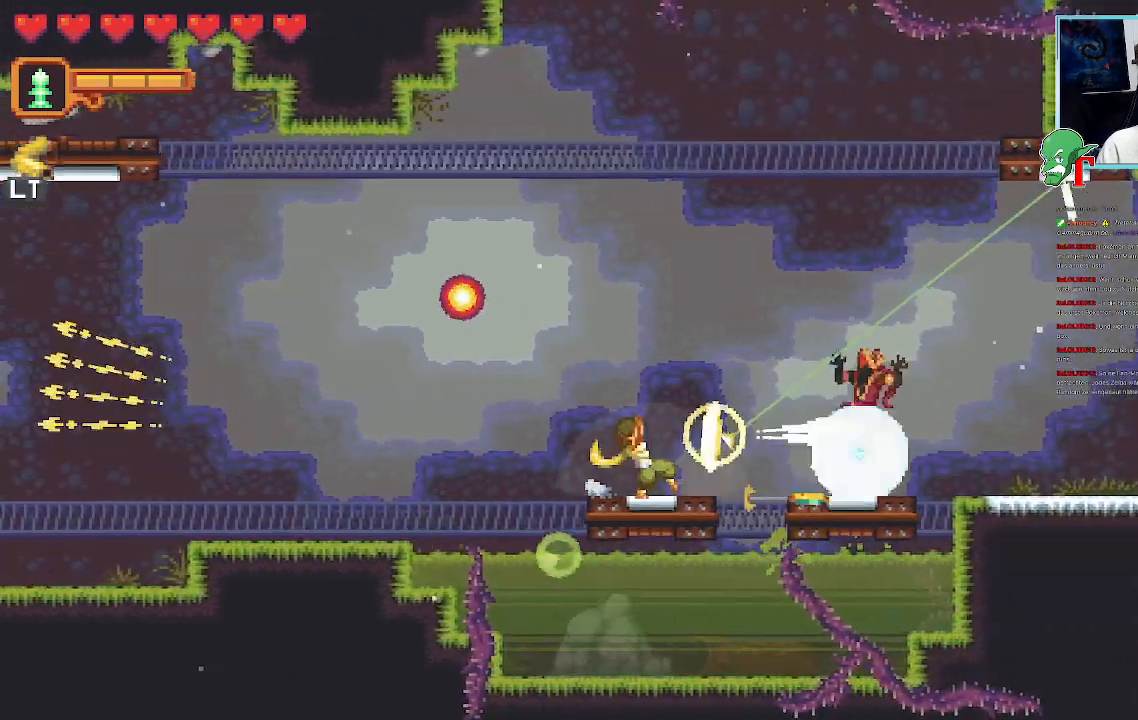
{"buttons": [], "left_stick": "up-left", "right_stick": "center", "events": [[235, "left_stick", "up-left"]]}
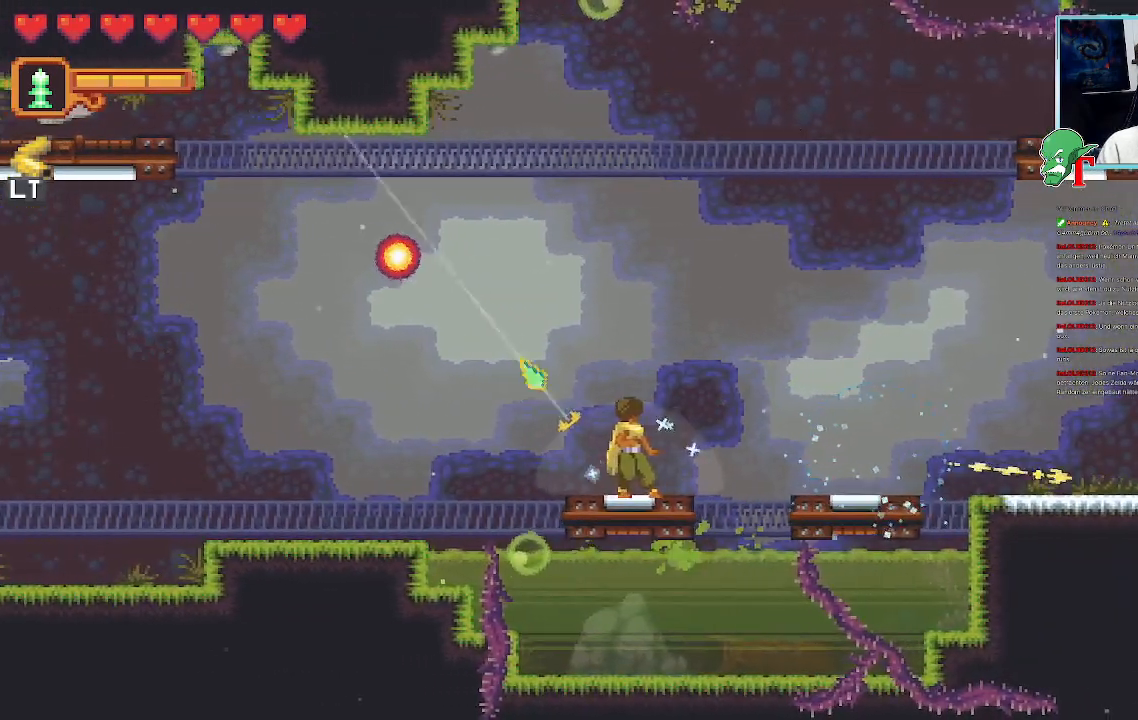
{"buttons": [], "left_stick": "up-right", "right_stick": "center", "events": [[101, "left_stick", "up-right"]]}
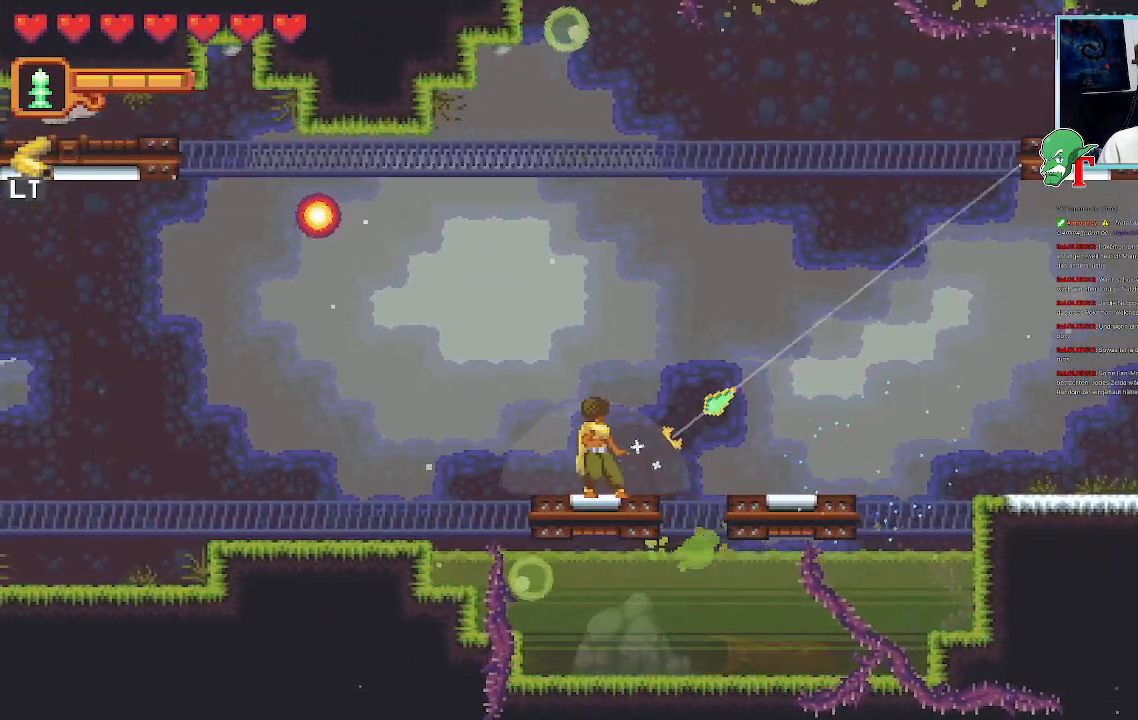
{"buttons": [], "left_stick": "up-right", "right_stick": "center", "events": [[151, "CROSS", "down"], [352, "CROSS", "up"]]}
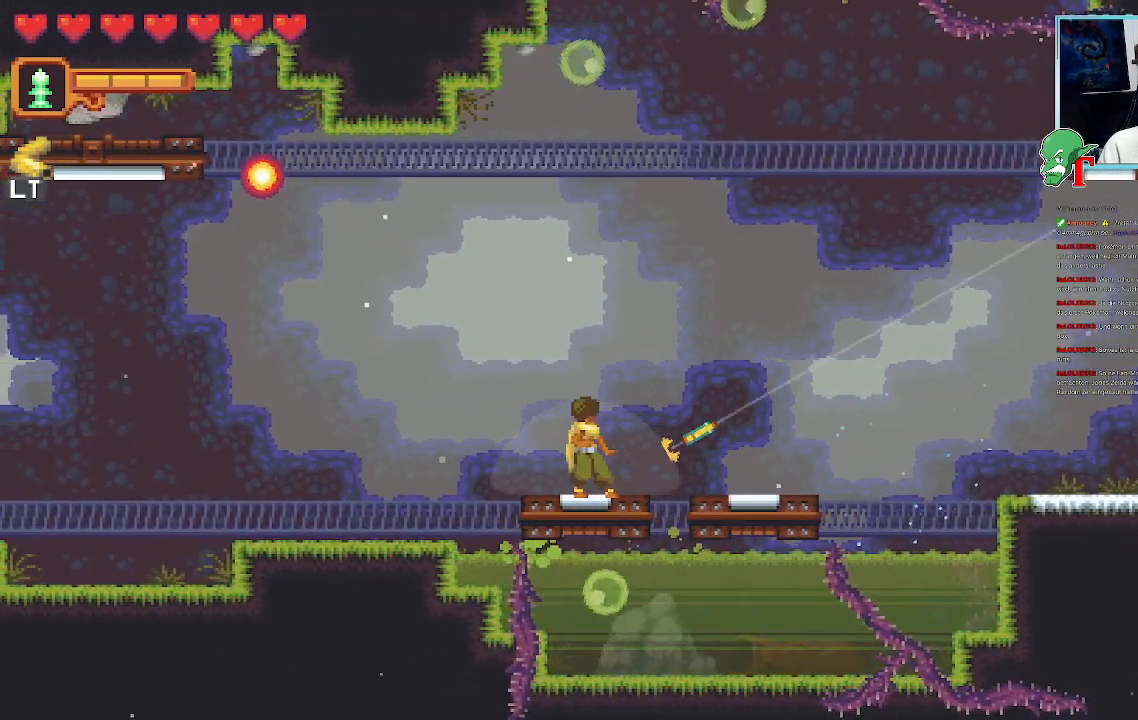
{"buttons": [], "left_stick": "up-left", "right_stick": "center", "events": [[151, "left_stick", "up-left"]]}
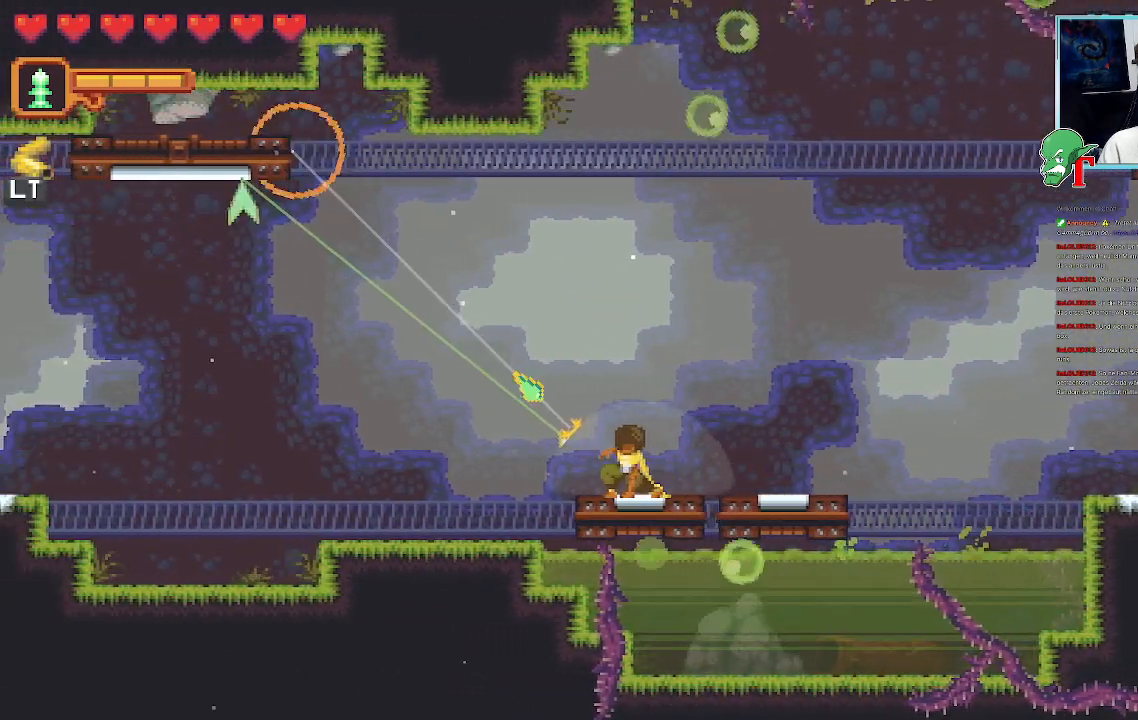
{"buttons": [], "left_stick": "up-left", "right_stick": "center", "events": []}
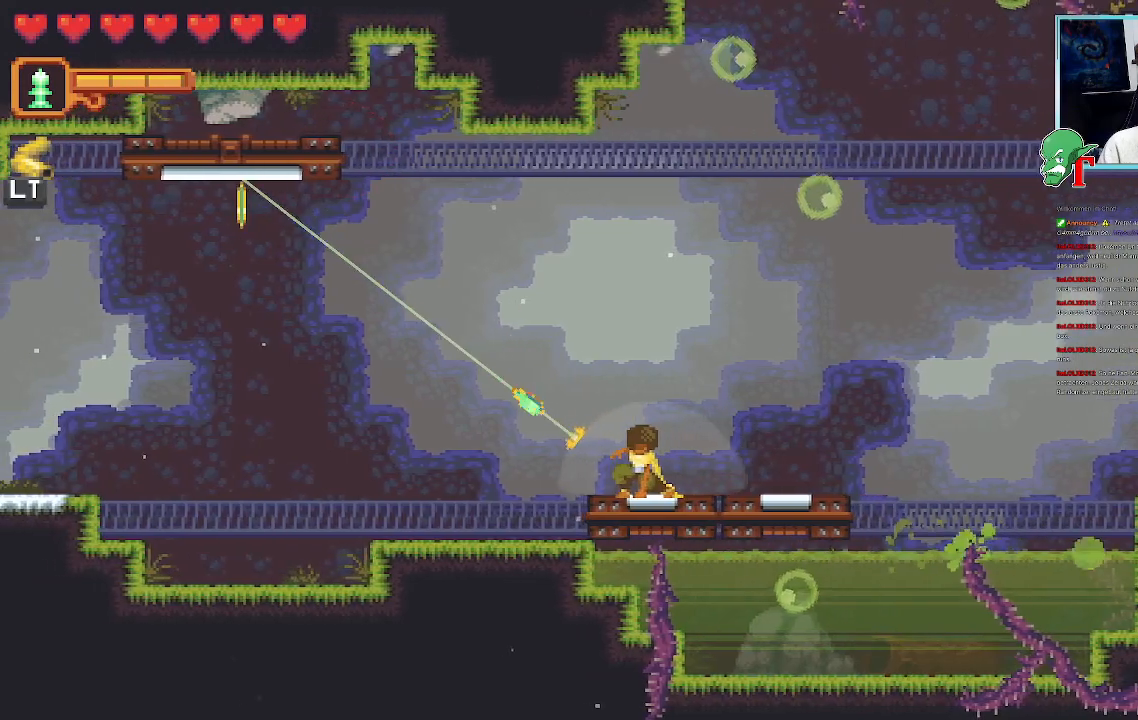
{"buttons": [], "left_stick": "down-right", "right_stick": "center", "events": [[34, "CROSS", "down"], [185, "CROSS", "up"], [269, "left_stick", "center"], [319, "left_stick", "down-right"]]}
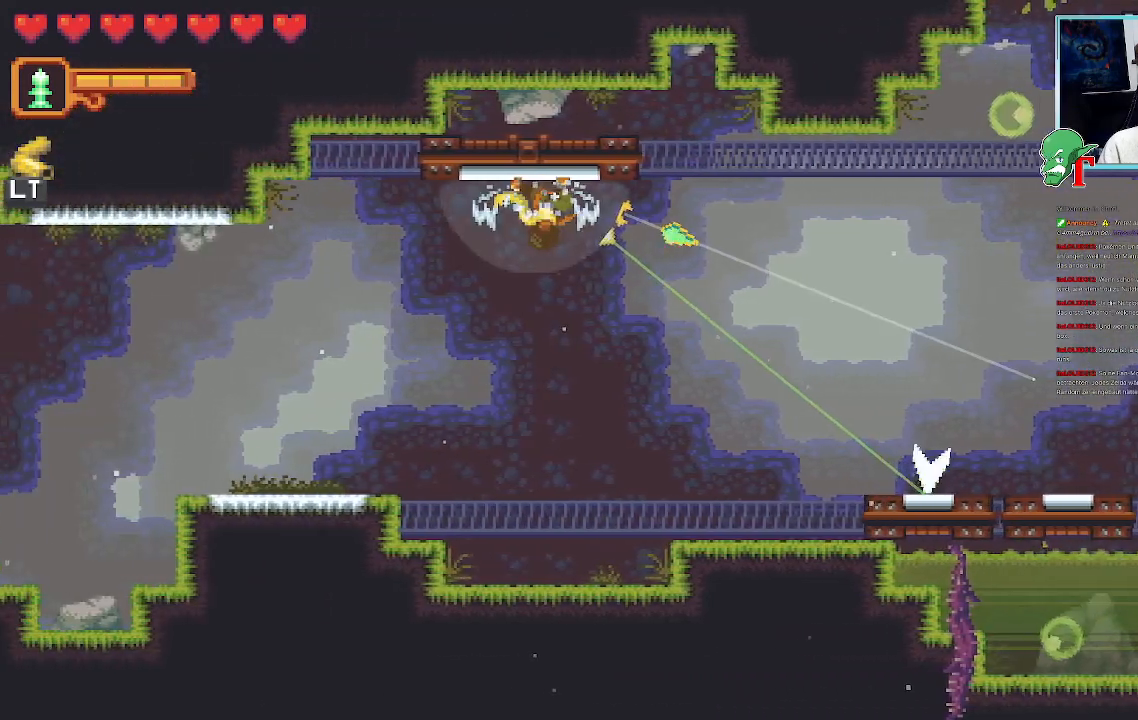
{"buttons": [], "left_stick": "down-right", "right_stick": "center", "events": [[134, "left_stick", "right"], [386, "left_stick", "down-right"]]}
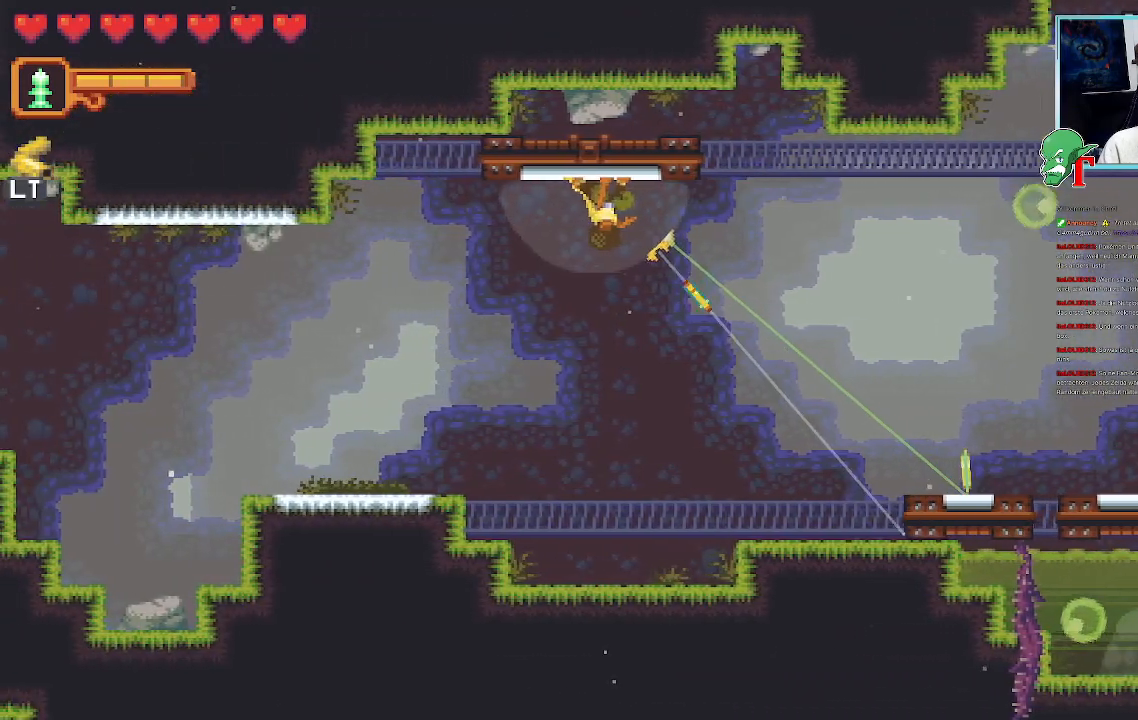
{"buttons": [], "left_stick": "down-right", "right_stick": "center", "events": []}
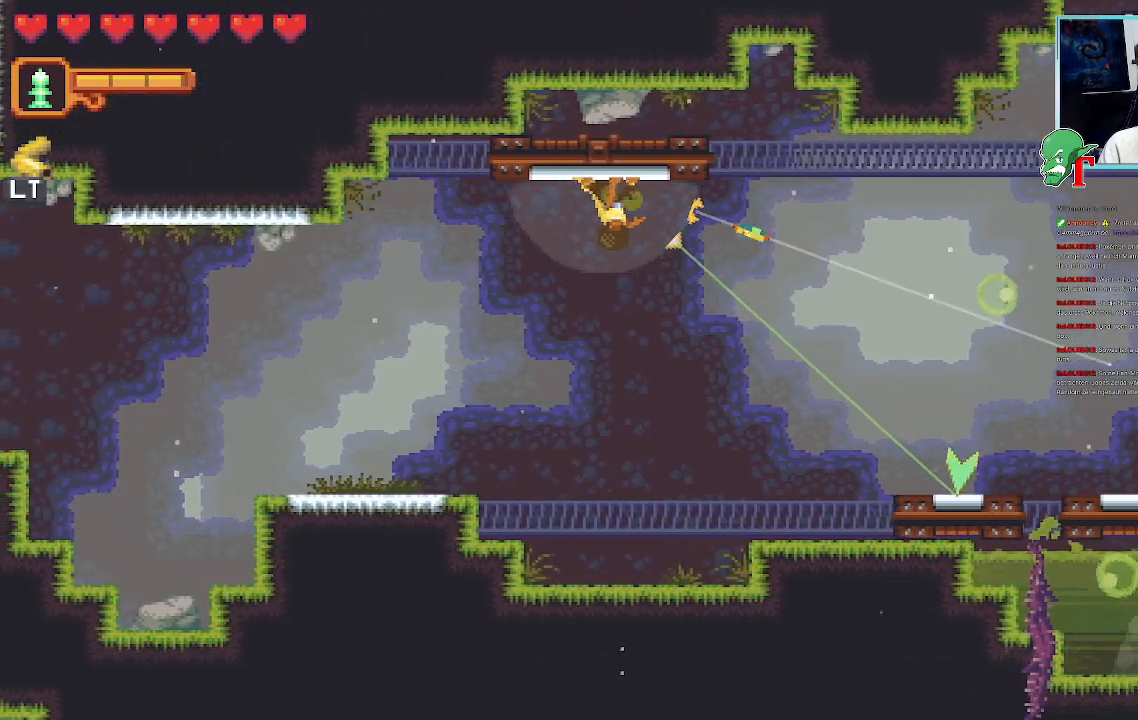
{"buttons": [], "left_stick": "down-right", "right_stick": "center", "events": []}
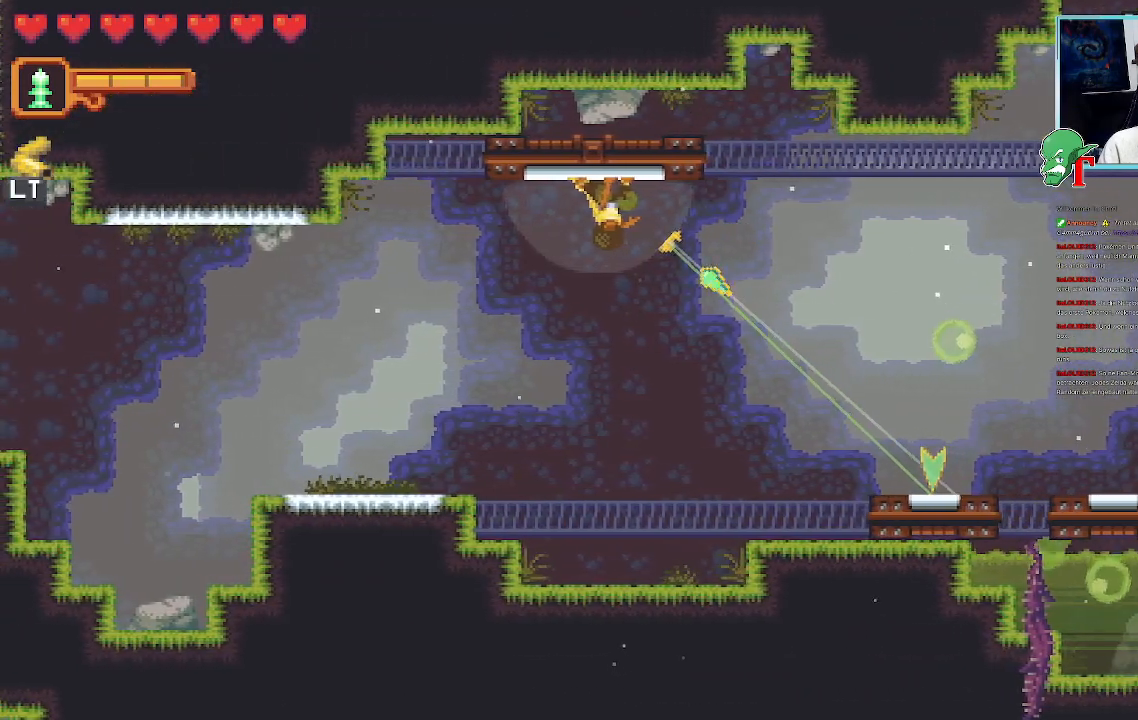
{"buttons": [], "left_stick": "down-right", "right_stick": "center", "events": []}
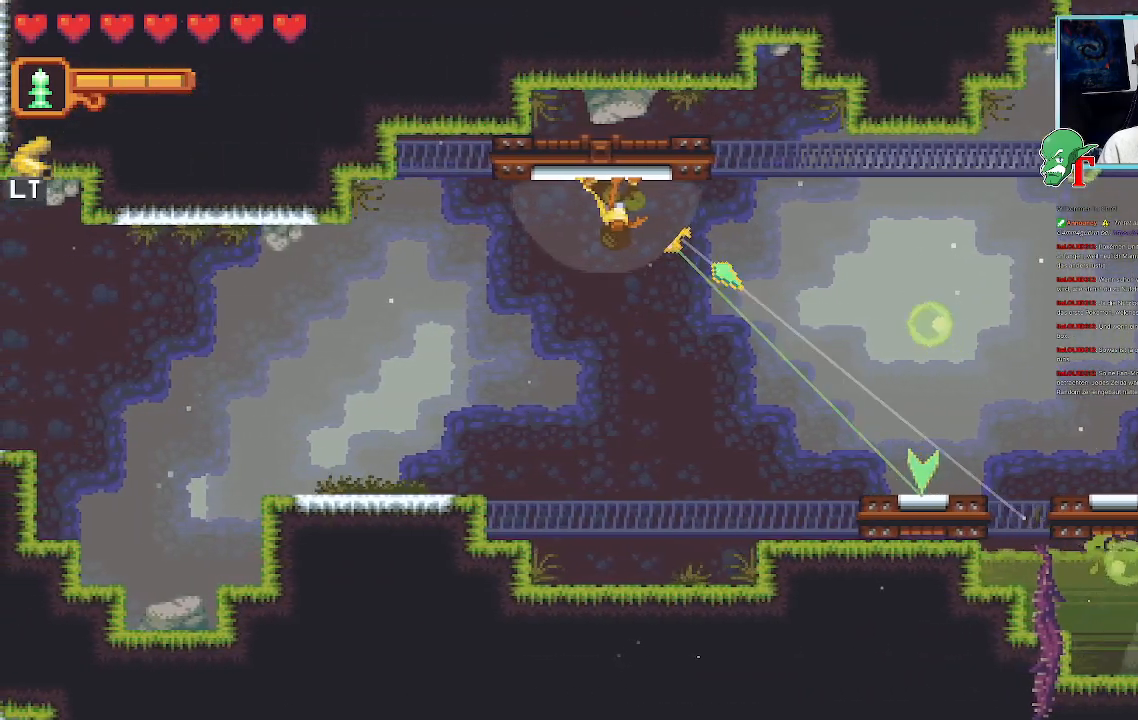
{"buttons": [], "left_stick": "center", "right_stick": "center", "events": [[319, "CROSS", "down"], [403, "CROSS", "up"], [470, "left_stick", "center"]]}
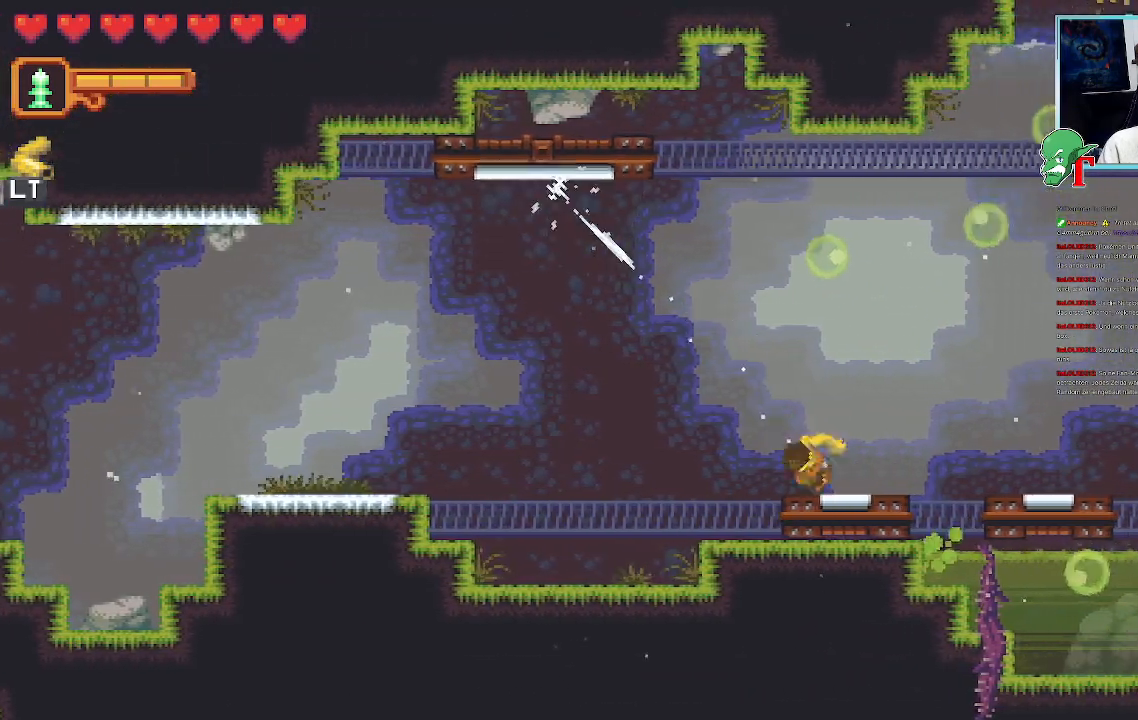
{"buttons": ["SQUARE"], "left_stick": "left", "right_stick": "center", "events": [[33, "left_stick", "up-left"], [117, "SQUARE", "down"], [117, "left_stick", "left"]]}
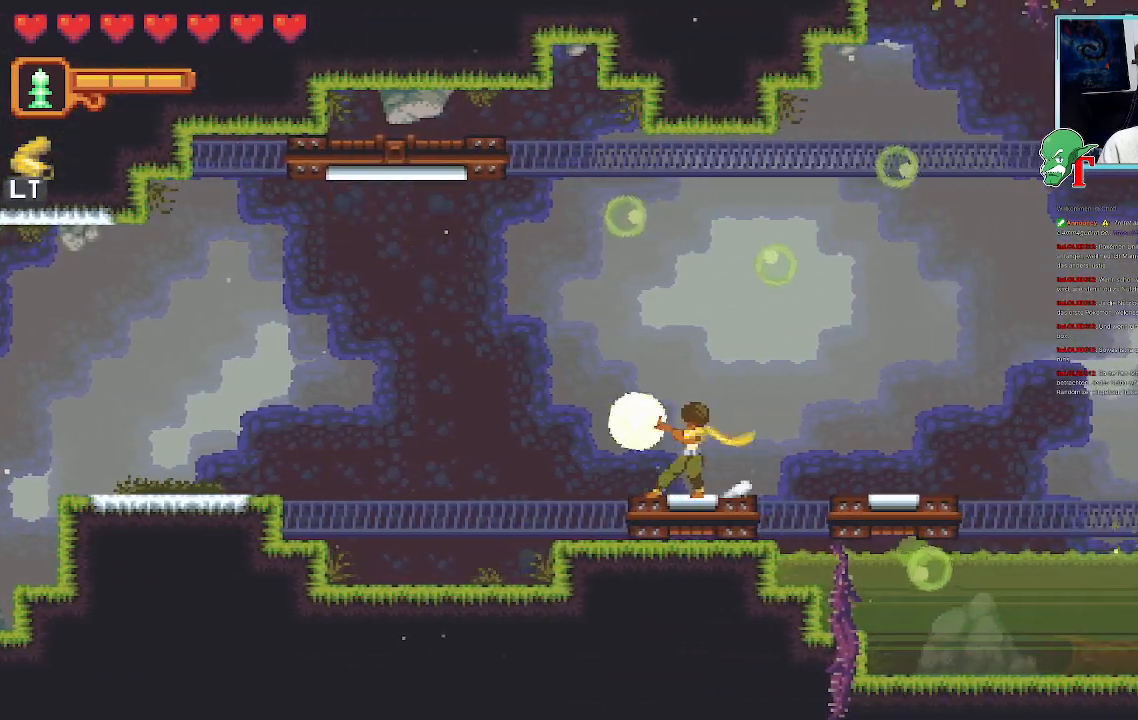
{"buttons": ["SQUARE"], "left_stick": "left", "right_stick": "center", "events": [[34, "SQUARE", "up"], [118, "SQUARE", "down"]]}
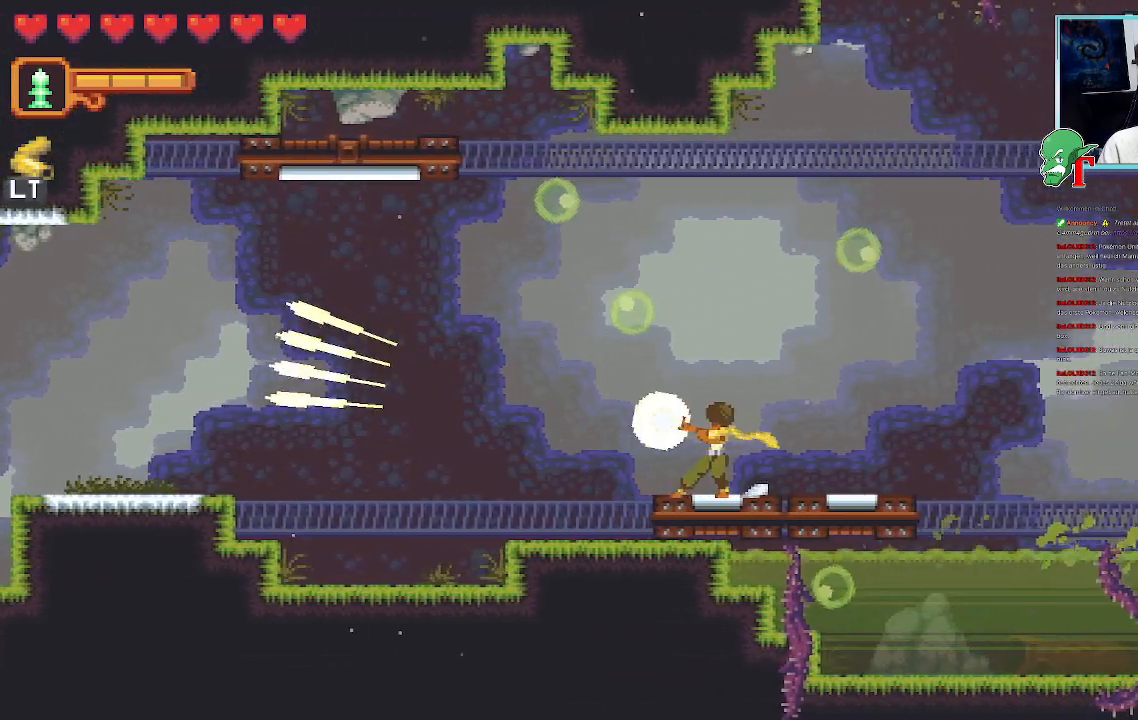
{"buttons": ["SQUARE"], "left_stick": "left", "right_stick": "center", "events": [[235, "SQUARE", "up"], [403, "SQUARE", "down"]]}
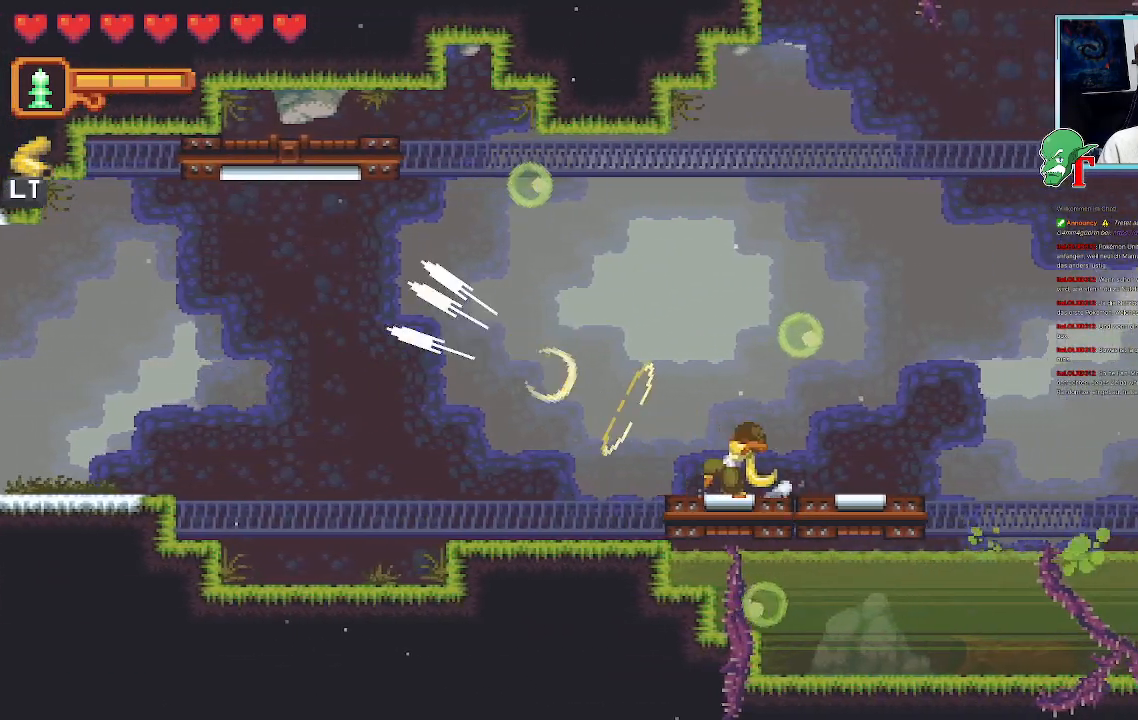
{"buttons": [], "left_stick": "left", "right_stick": "center", "events": [[353, "SQUARE", "up"]]}
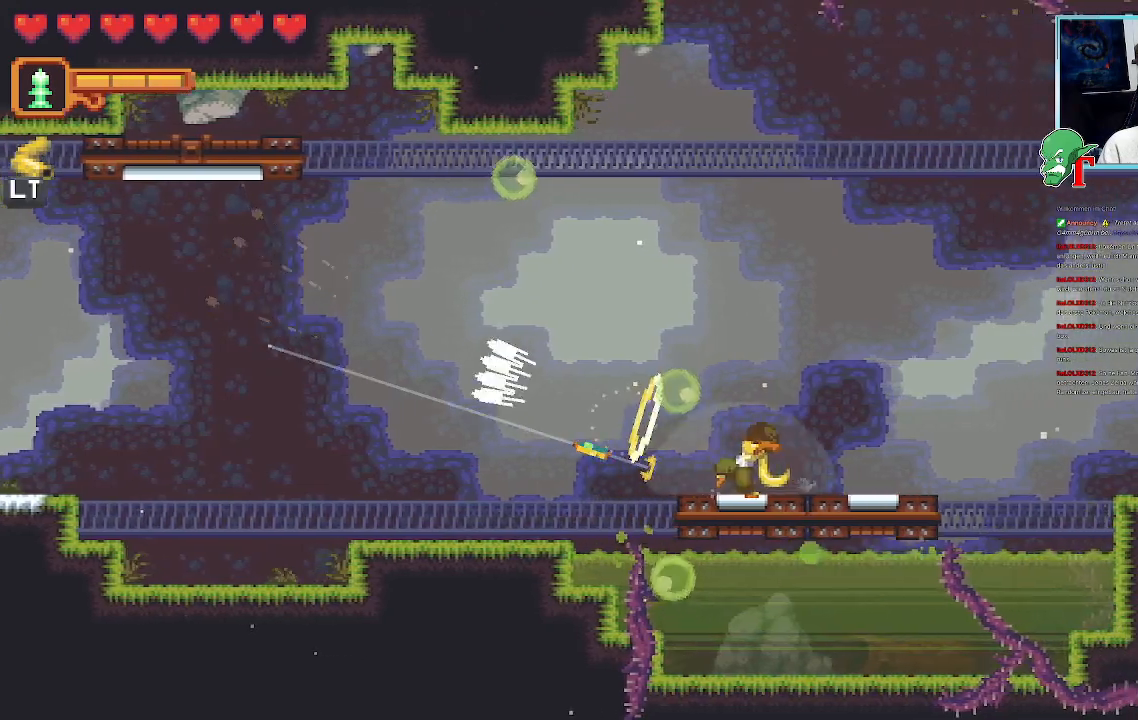
{"buttons": [], "left_stick": "left", "right_stick": "center", "events": [[151, "SQUARE", "down"], [369, "SQUARE", "up"]]}
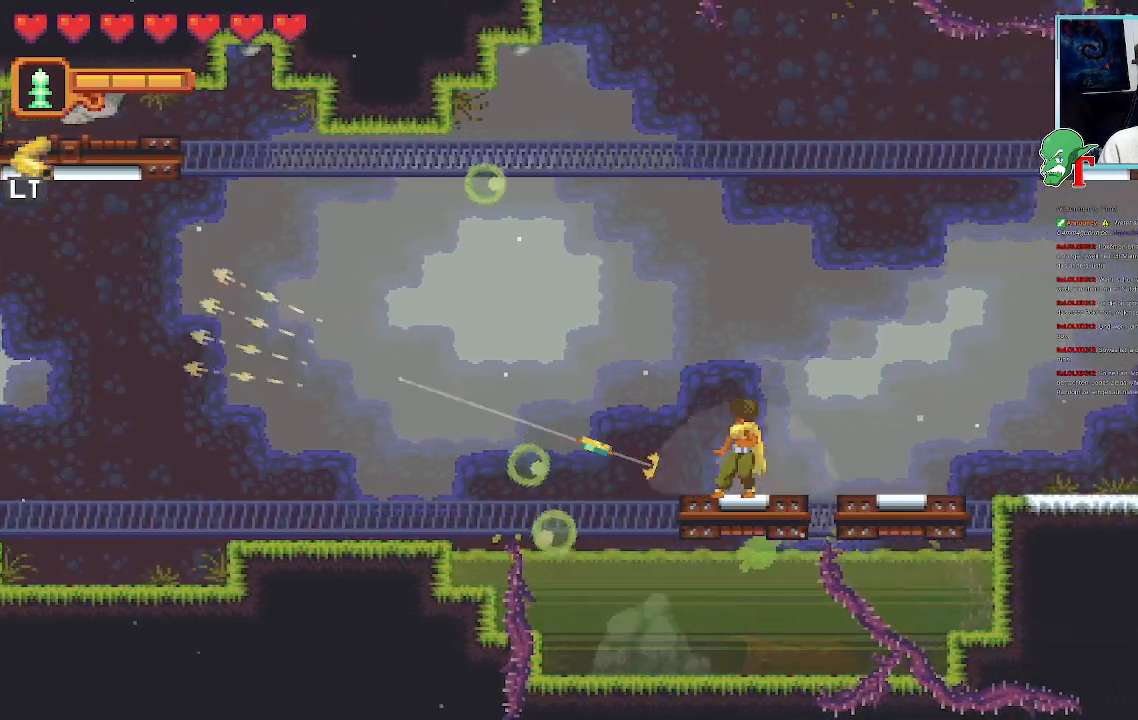
{"buttons": [], "left_stick": "up-right", "right_stick": "center", "events": [[84, "left_stick", "up-right"], [251, "CROSS", "down"], [419, "CROSS", "up"]]}
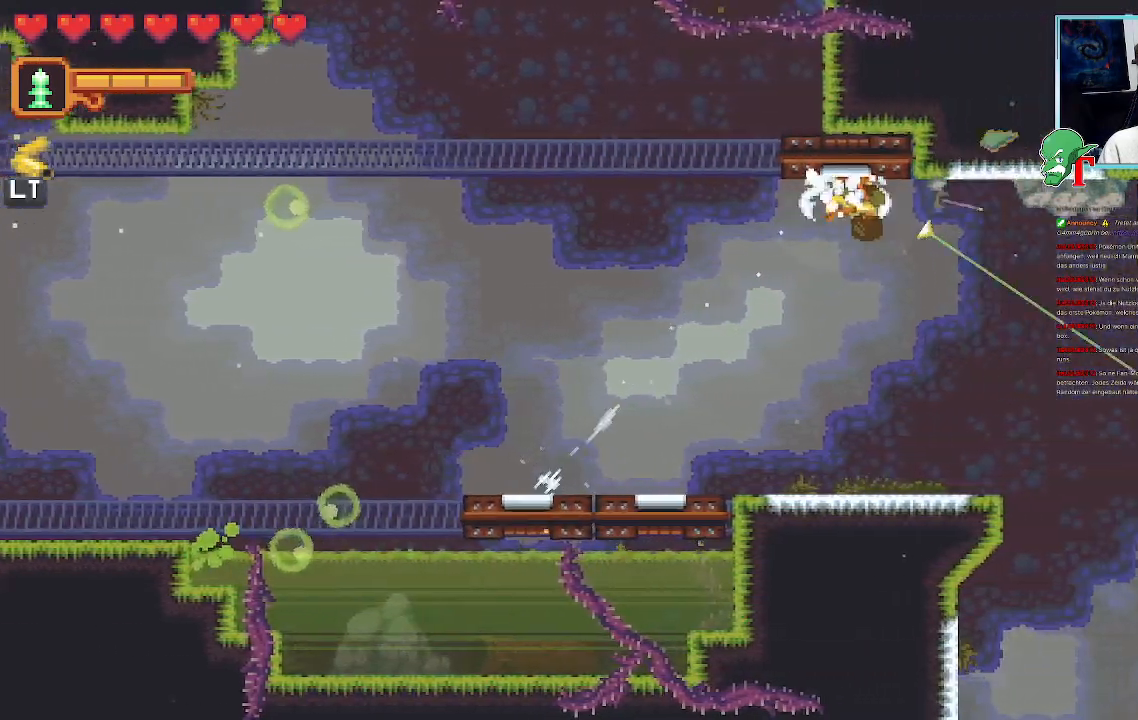
{"buttons": [], "left_stick": "down-right", "right_stick": "center", "events": [[17, "left_stick", "down-right"], [168, "CROSS", "down"], [319, "CROSS", "up"]]}
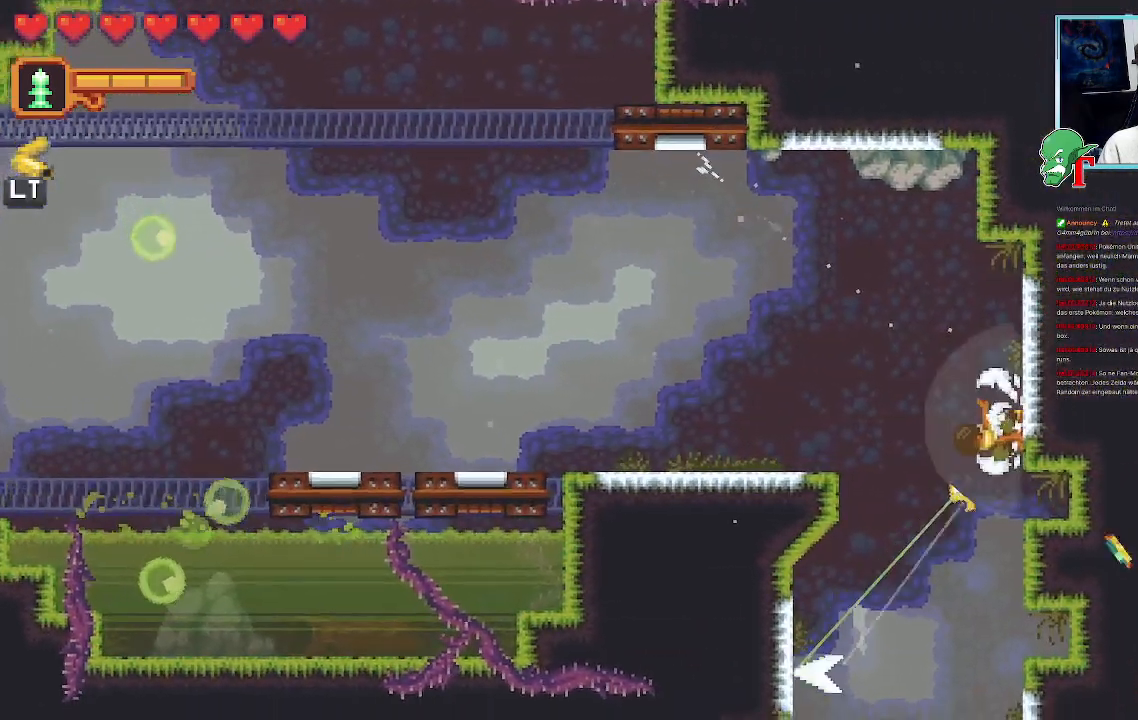
{"buttons": ["CROSS"], "left_stick": "down-right", "right_stick": "center", "events": [[17, "left_stick", "down"], [34, "CROSS", "down"], [219, "CROSS", "up"], [319, "CROSS", "down"], [319, "left_stick", "down-right"]]}
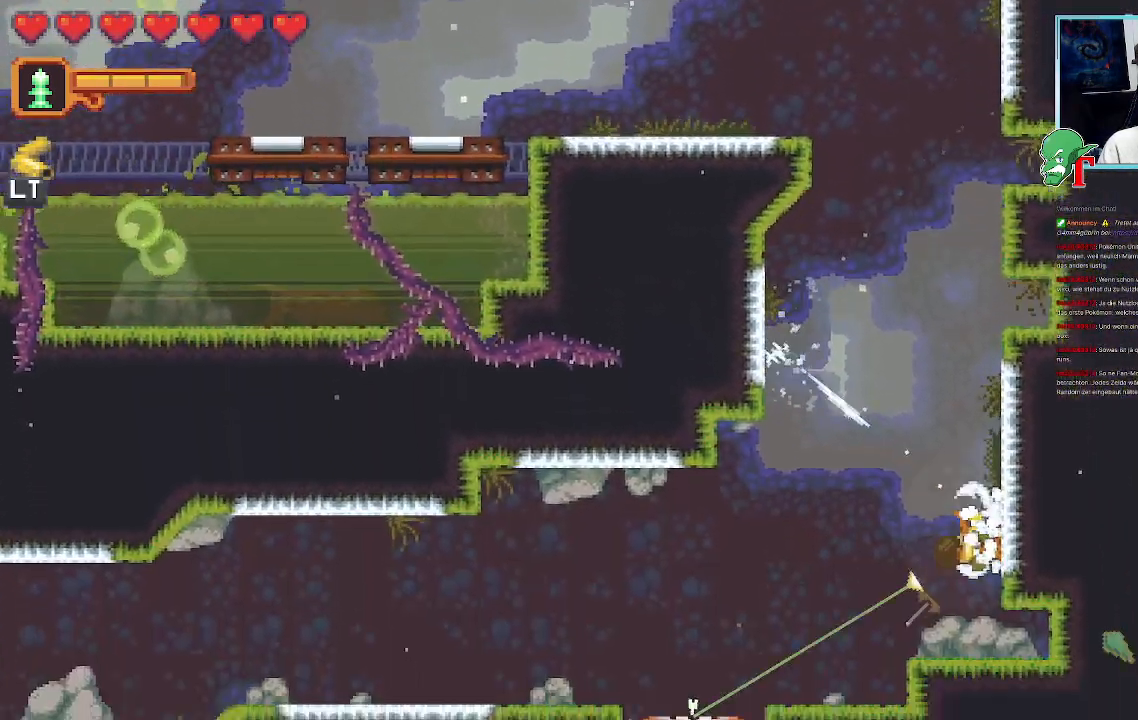
{"buttons": ["CROSS"], "left_stick": "down-left", "right_stick": "center", "events": [[34, "CROSS", "up"], [218, "left_stick", "down-left"], [369, "CROSS", "down"]]}
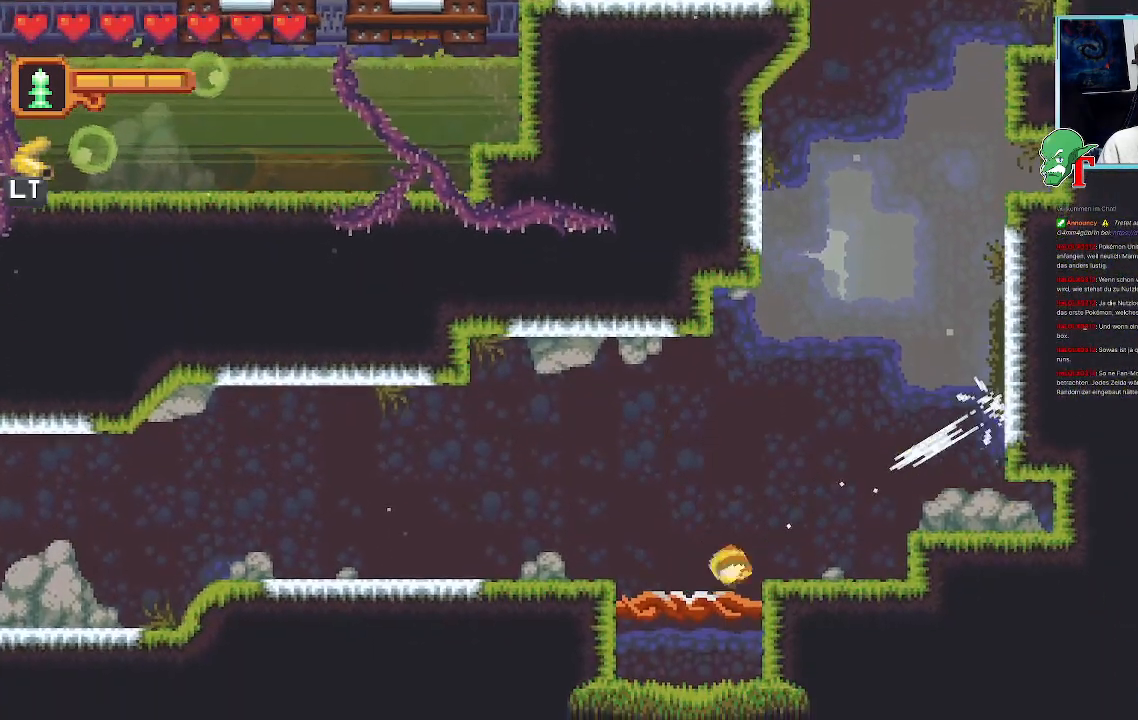
{"buttons": ["CROSS"], "left_stick": "center", "right_stick": "center", "events": [[33, "CROSS", "up"], [50, "left_stick", "left"], [151, "left_stick", "center"], [403, "CROSS", "down"]]}
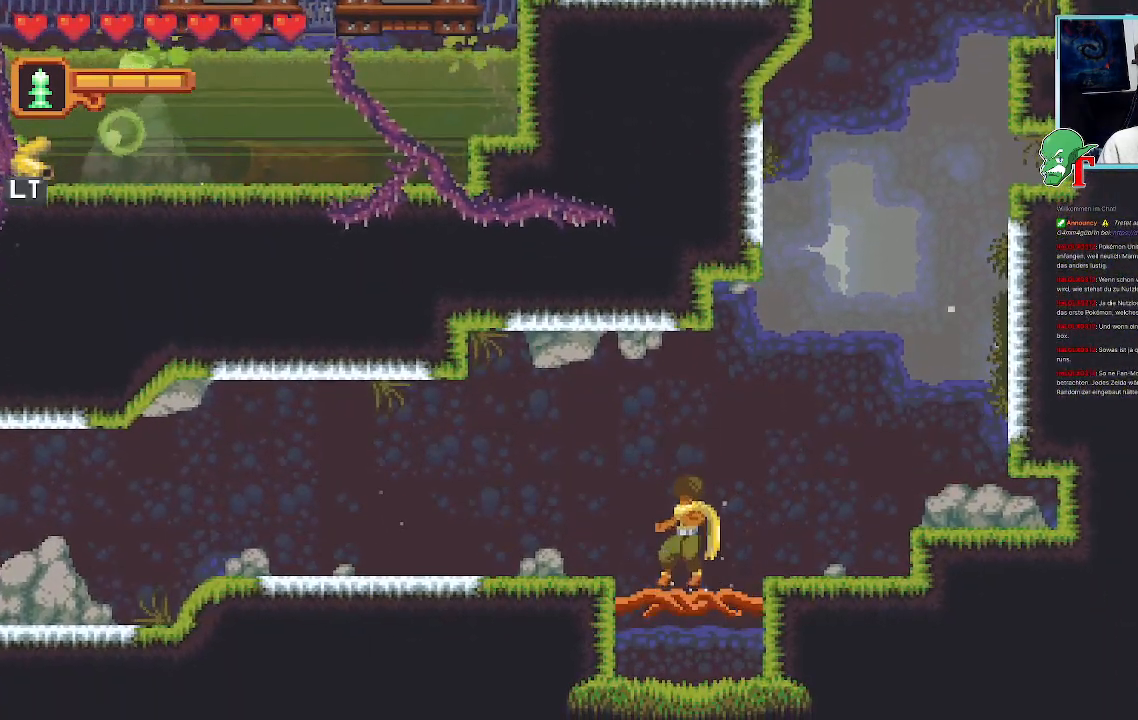
{"buttons": [], "left_stick": "center", "right_stick": "center", "events": [[16, "CROSS", "up"]]}
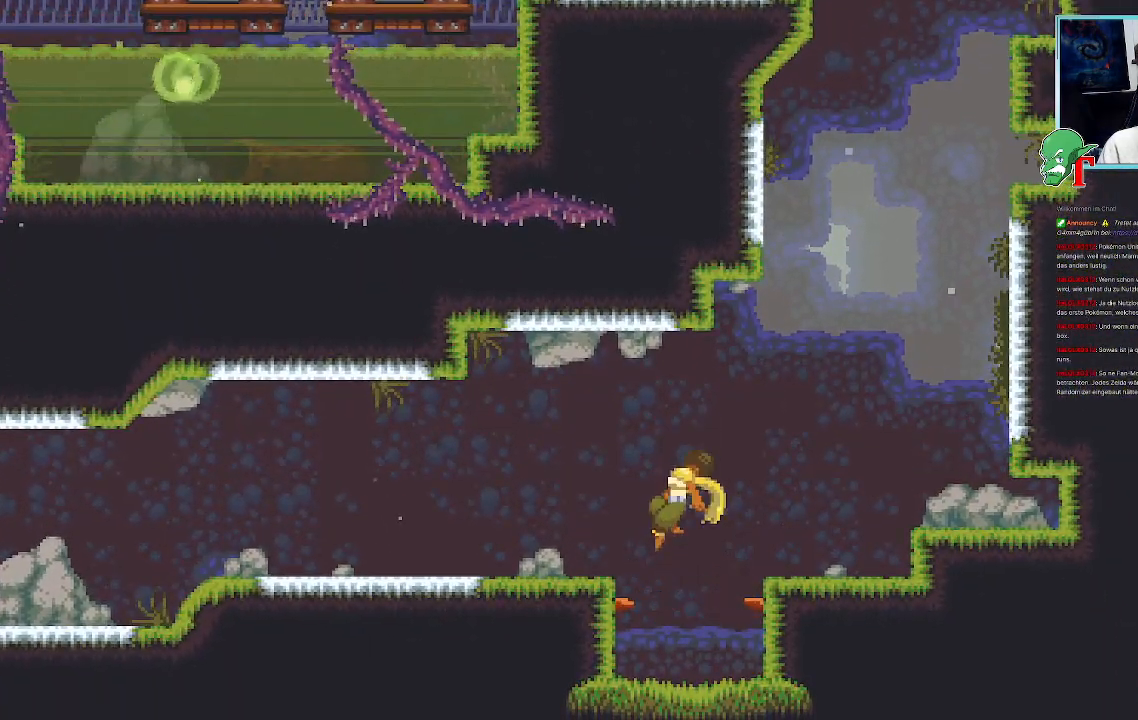
{"buttons": [], "left_stick": "center", "right_stick": "center", "events": []}
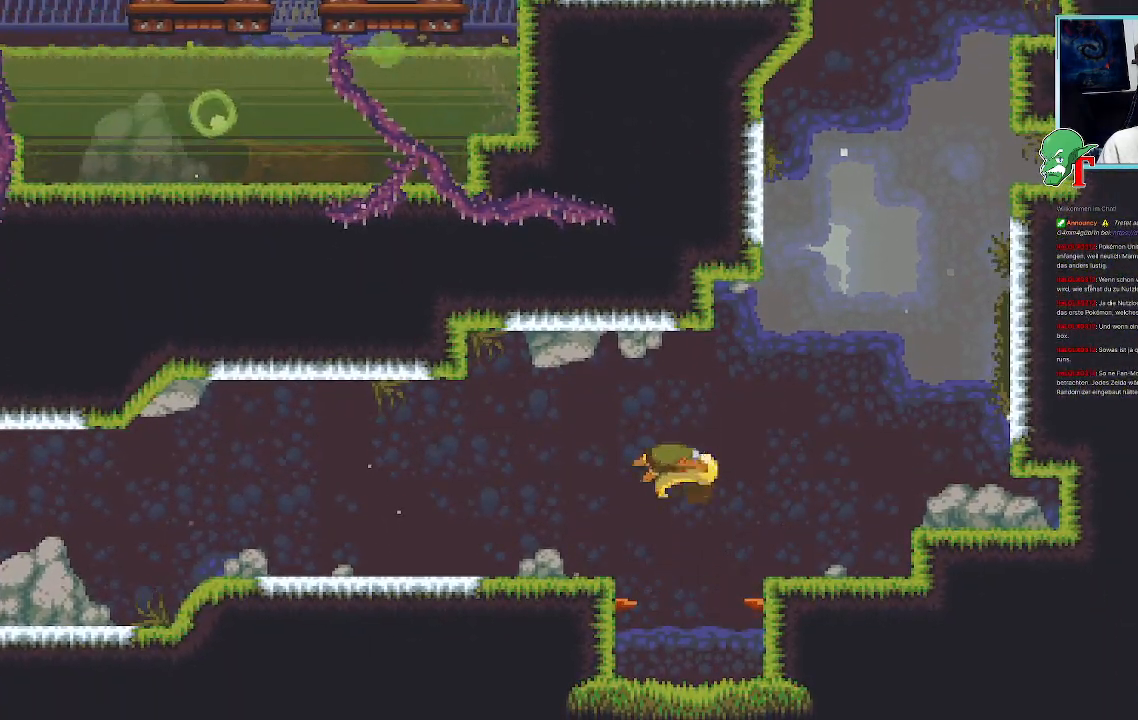
{"buttons": [], "left_stick": "center", "right_stick": "center", "events": []}
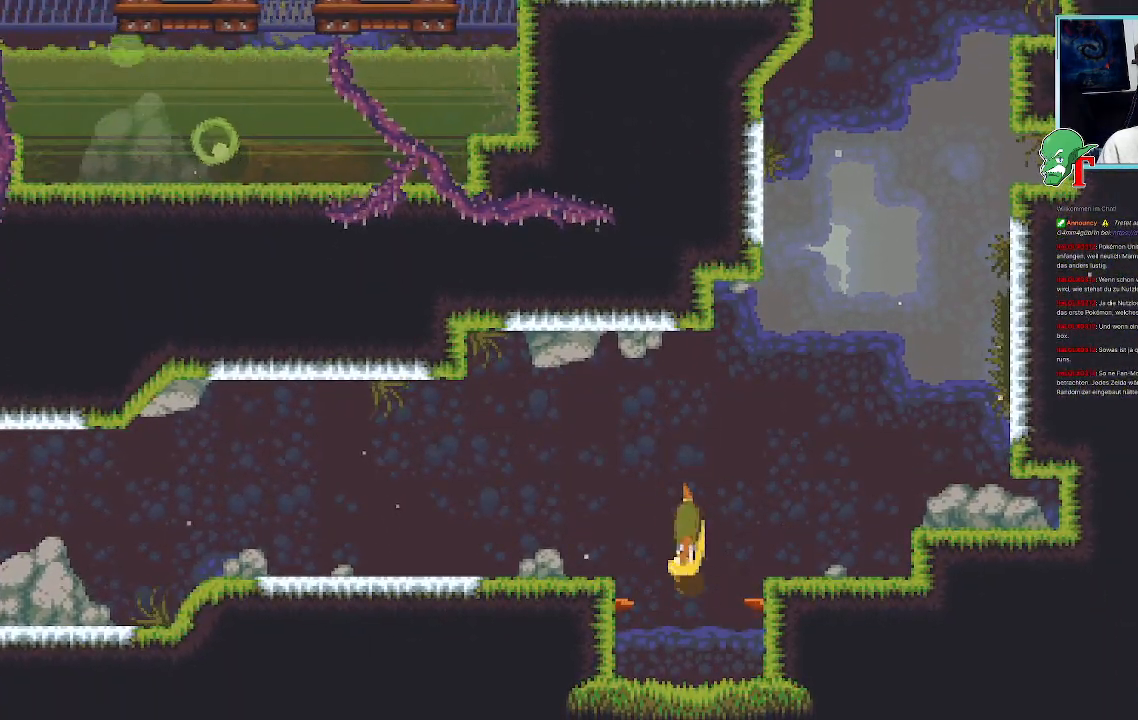
{"buttons": [], "left_stick": "center", "right_stick": "center", "events": []}